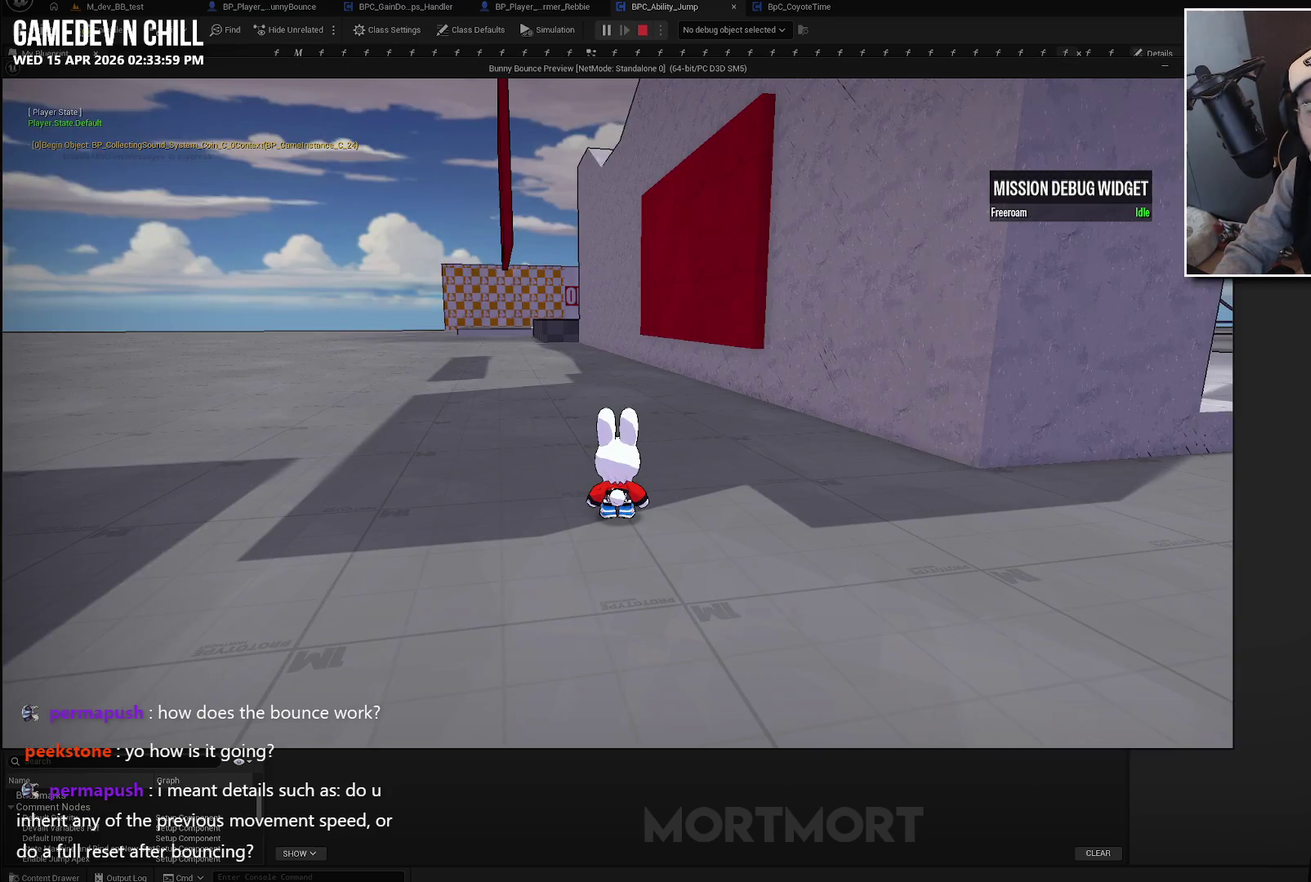
Gameplay with a controller (Xbox layout); each line is a JSON object with the inputs held at the frame after it. "events" lists button and stick changes between this image and that frame as [ms after this image, input, new state], when the widget could be followed in between.
{"buttons": [], "left_stick": "up-left", "right_stick": "center", "events": [[50, "right_stick", "down-left"], [100, "left_stick", "left"], [233, "right_stick", "center"], [300, "A", "down"], [467, "A", "up"], [467, "left_stick", "up-left"]]}
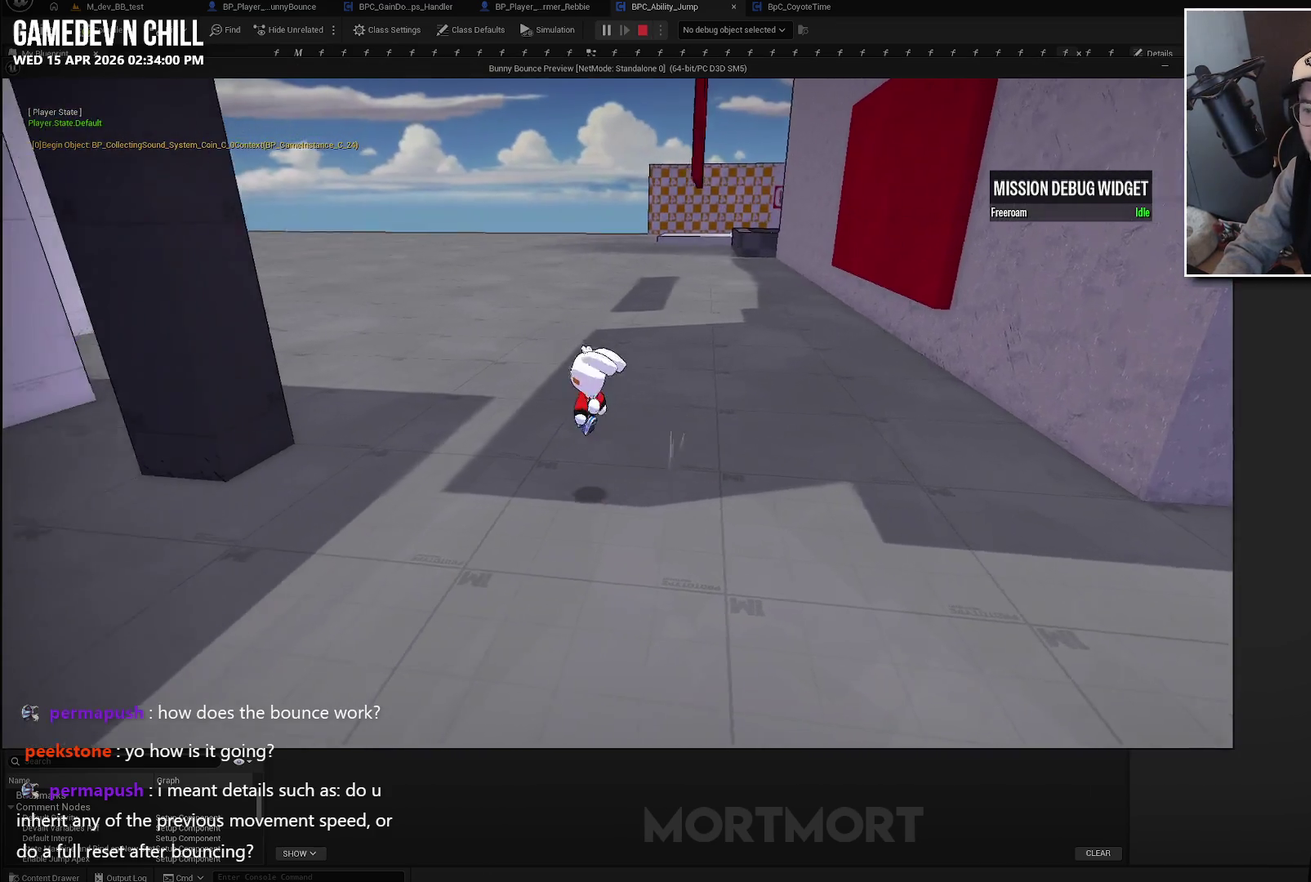
{"buttons": [], "left_stick": "down", "right_stick": "up-left", "events": [[50, "left_stick", "up"], [117, "L2", "down"], [117, "left_stick", "up-right"], [217, "left_stick", "right"], [250, "L2", "up"], [300, "right_stick", "left"], [317, "left_stick", "down-right"], [433, "left_stick", "down"], [450, "right_stick", "up-left"]]}
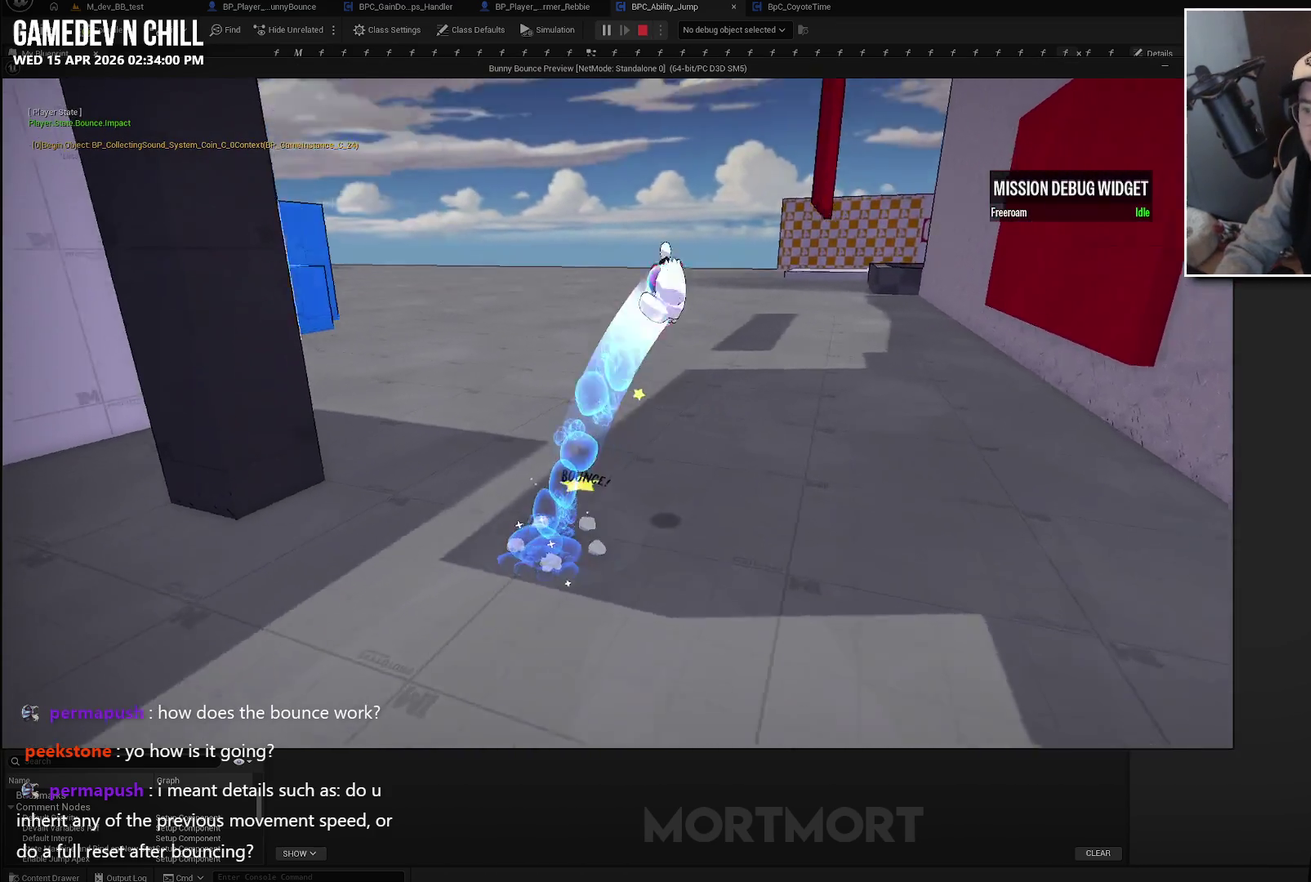
{"buttons": ["A"], "left_stick": "down-left", "right_stick": "center", "events": [[33, "left_stick", "down-left"], [33, "right_stick", "center"], [417, "A", "down"]]}
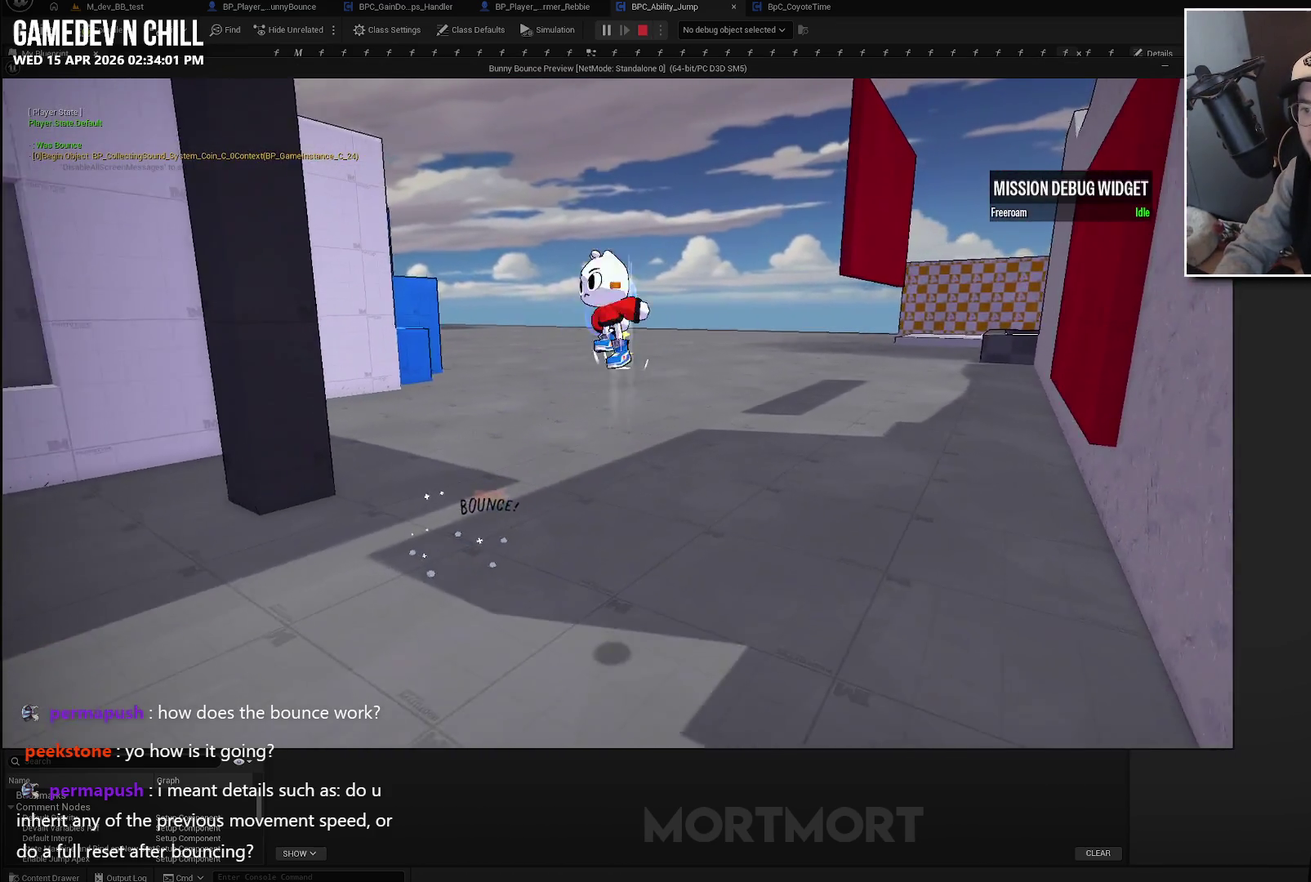
{"buttons": [], "left_stick": "down-left", "right_stick": "left", "events": [[317, "A", "up"], [467, "right_stick", "left"]]}
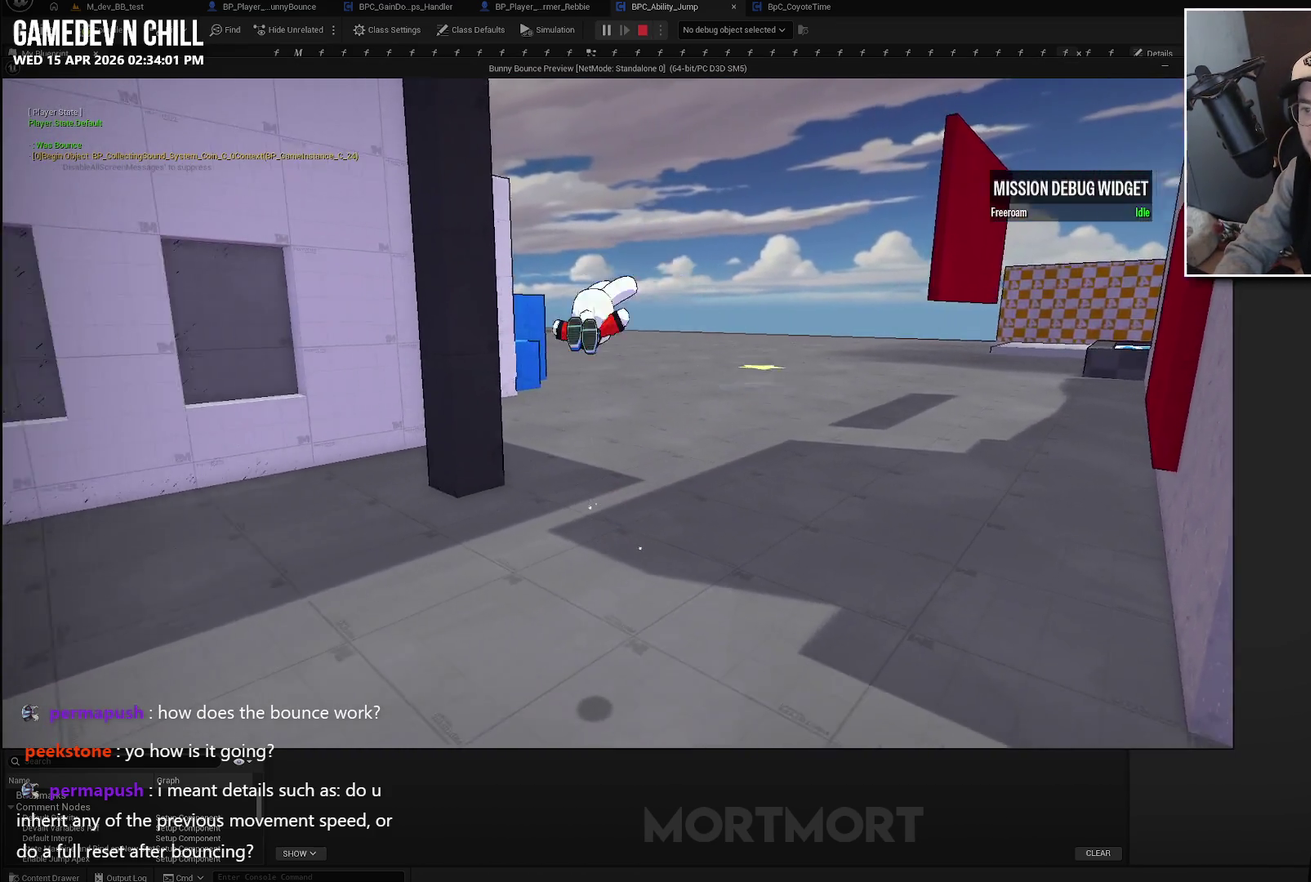
{"buttons": [], "left_stick": "left", "right_stick": "center", "events": [[33, "left_stick", "left"], [267, "right_stick", "center"]]}
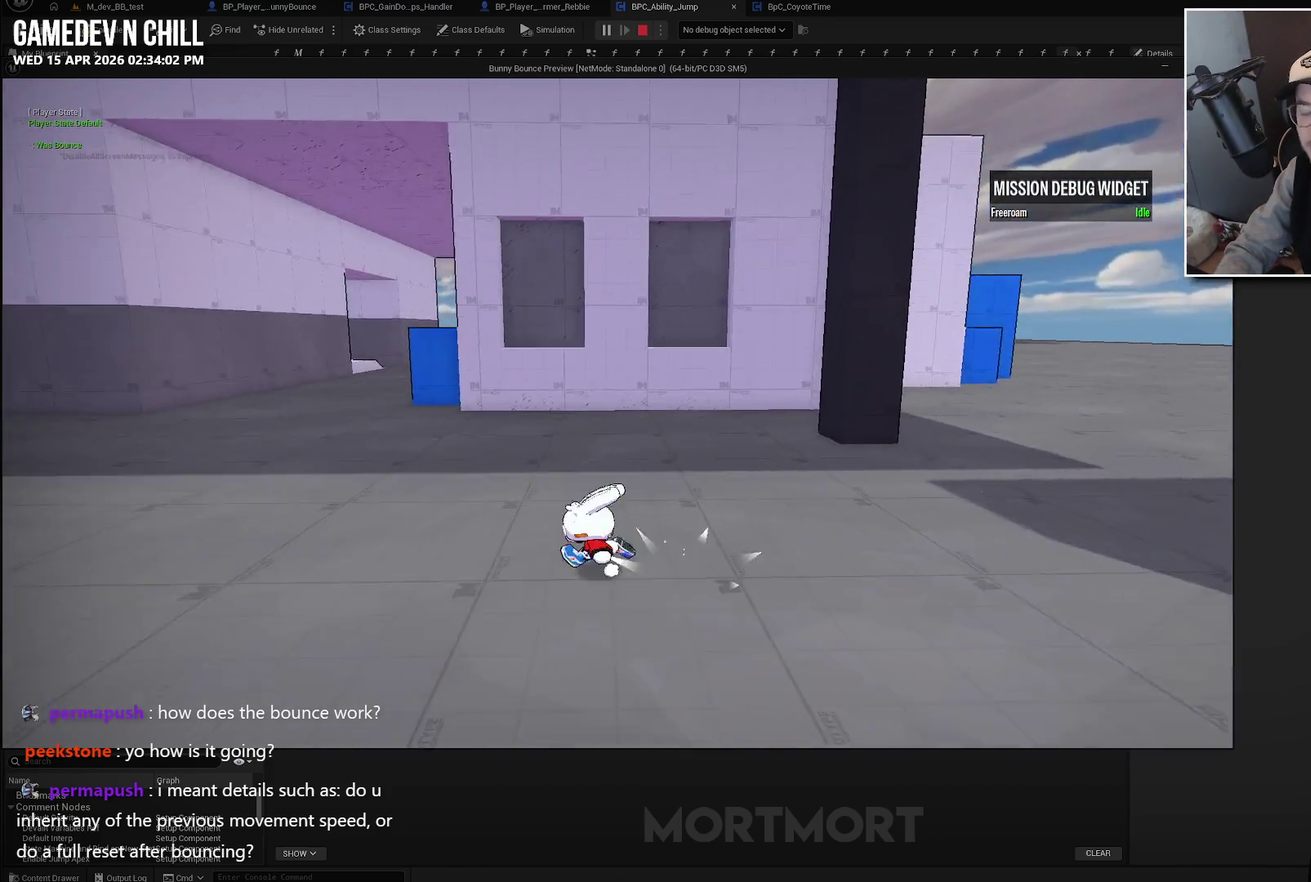
{"buttons": [], "left_stick": "left", "right_stick": "center", "events": [[33, "A", "down"], [433, "A", "up"]]}
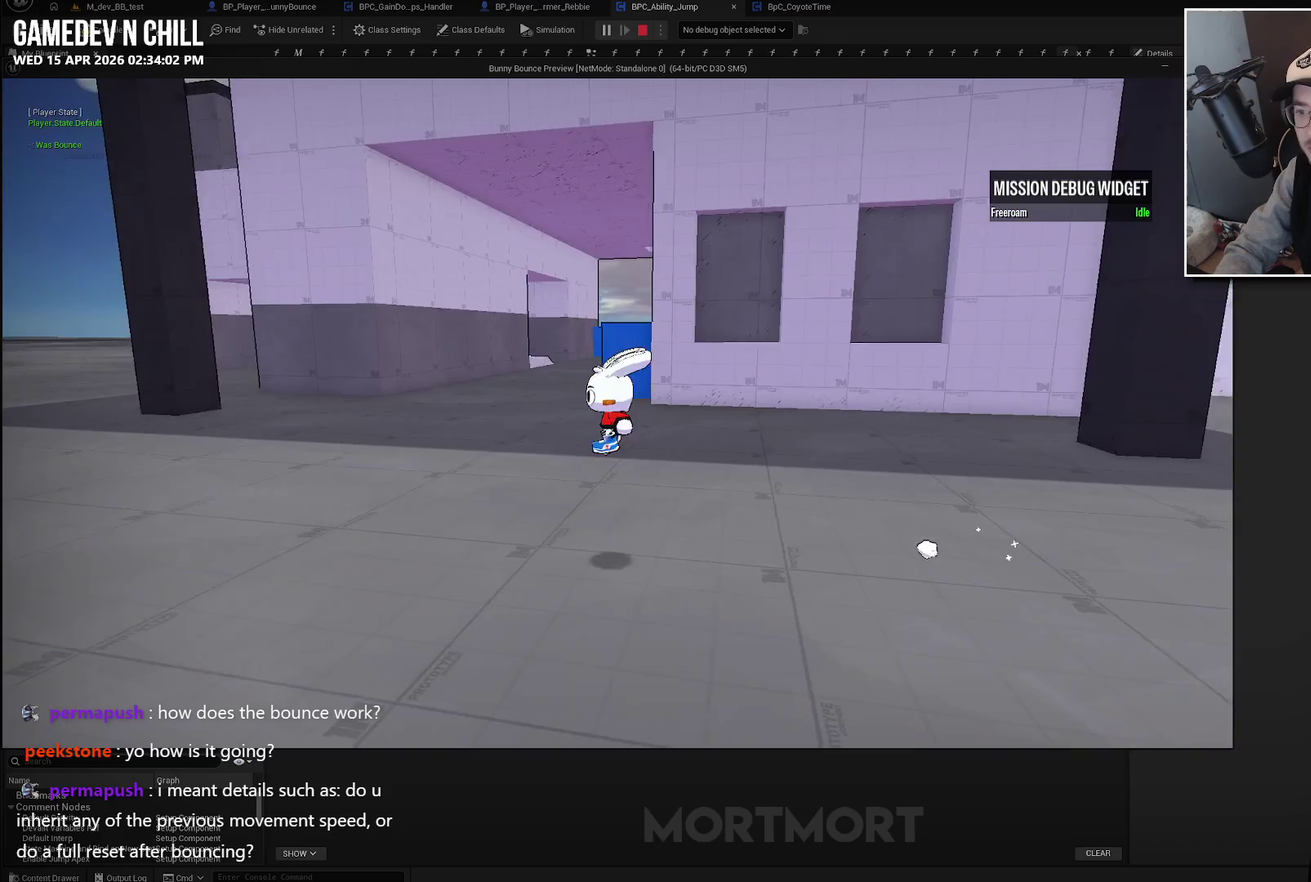
{"buttons": [], "left_stick": "left", "right_stick": "center", "events": [[17, "L2", "down"], [67, "left_stick", "up-left"], [183, "L2", "up"], [317, "left_stick", "left"]]}
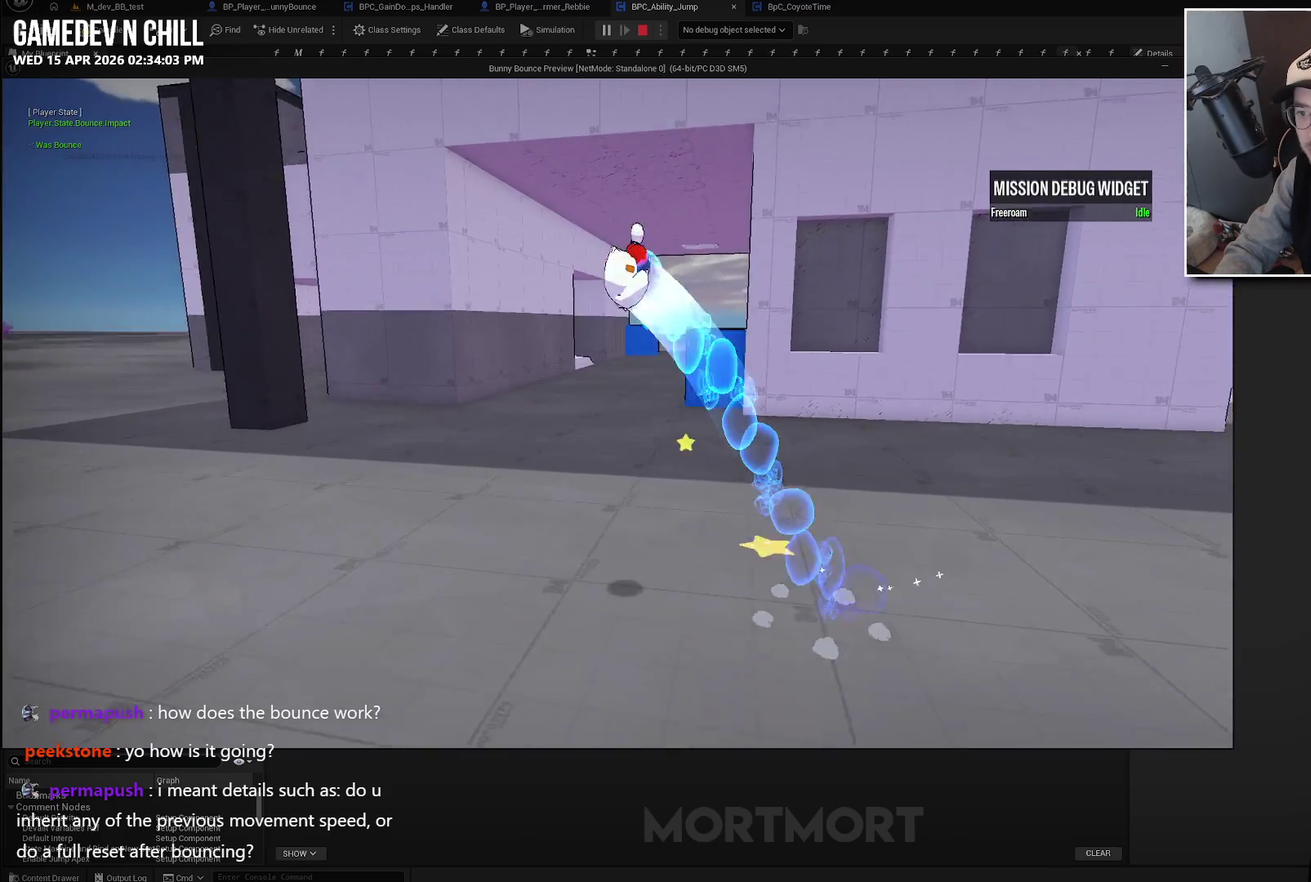
{"buttons": [], "left_stick": "down-left", "right_stick": "center", "events": [[67, "right_stick", "right"], [133, "left_stick", "down-left"], [317, "right_stick", "center"]]}
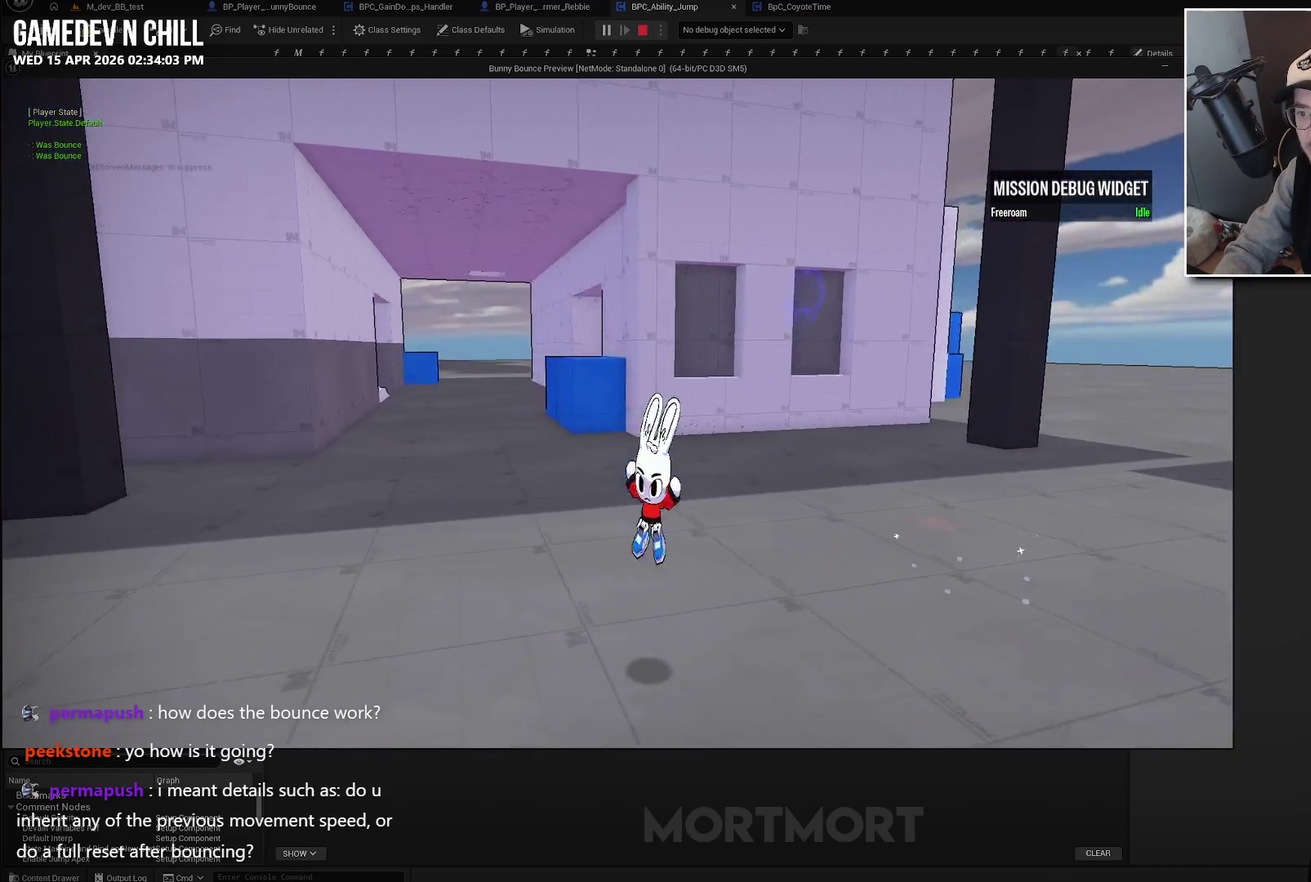
{"buttons": [], "left_stick": "right", "right_stick": "center", "events": [[67, "L2", "down"], [200, "L2", "up"], [217, "left_stick", "down"], [333, "left_stick", "down-right"], [417, "left_stick", "right"]]}
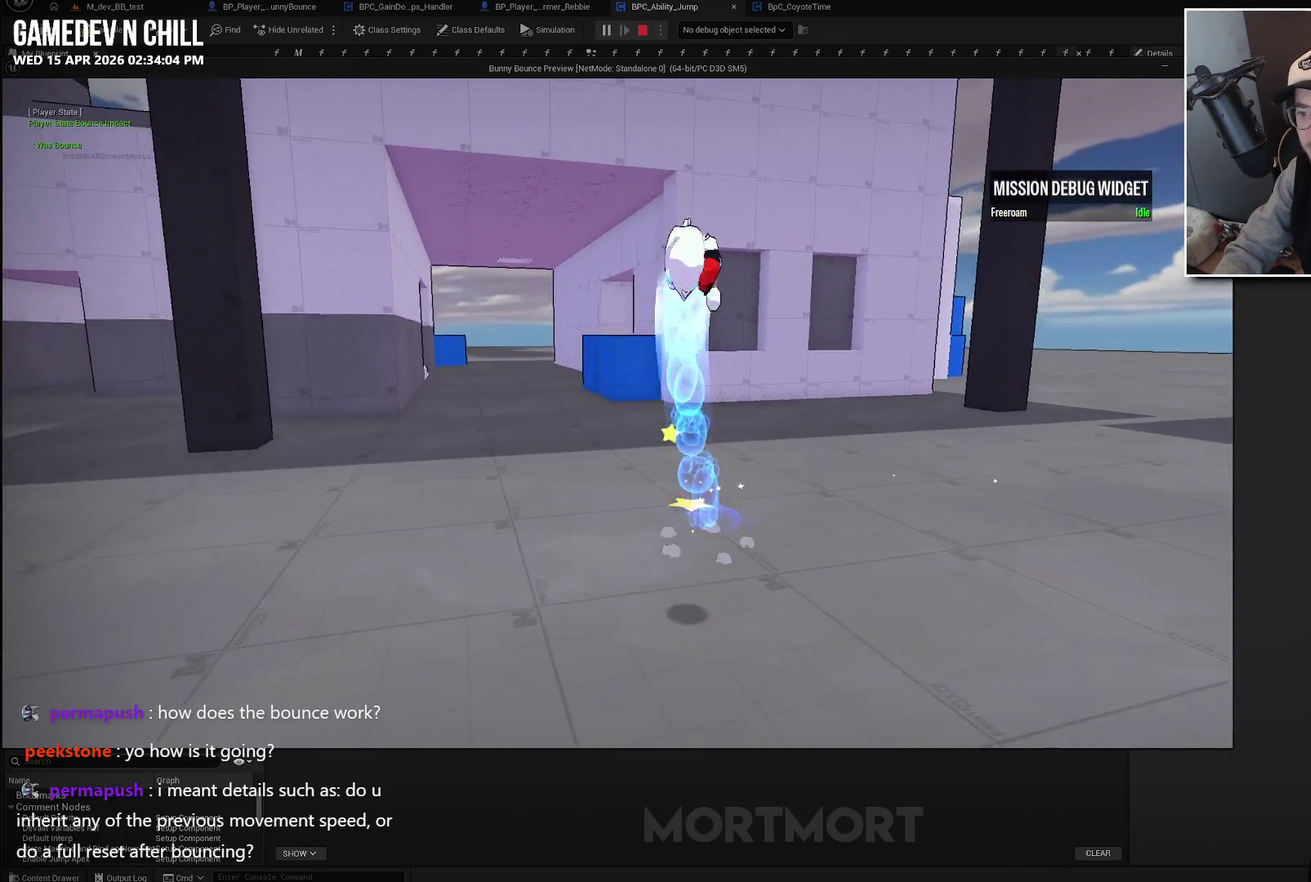
{"buttons": [], "left_stick": "up-right", "right_stick": "center", "events": [[117, "left_stick", "up-right"], [333, "A", "down"], [483, "A", "up"]]}
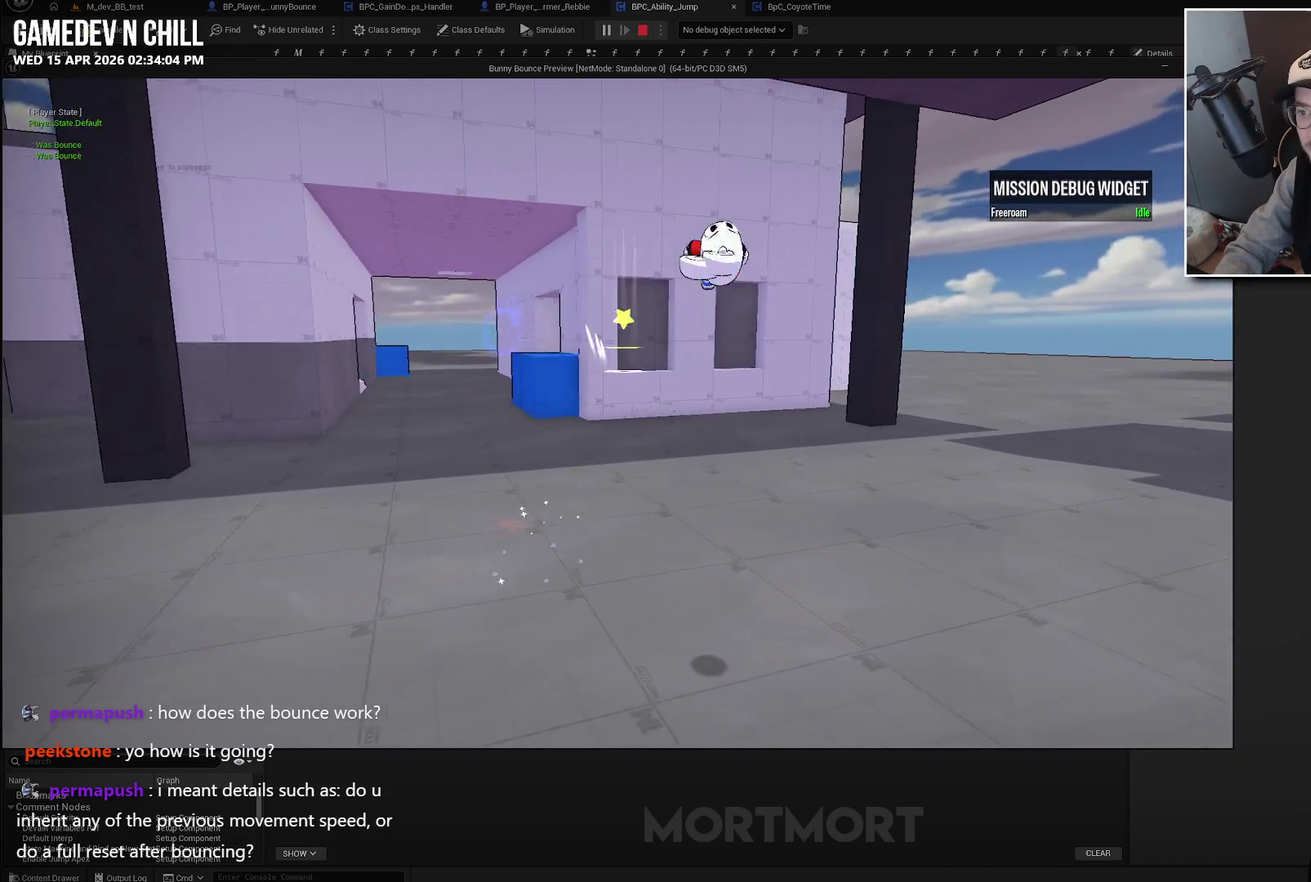
{"buttons": [], "left_stick": "up-right", "right_stick": "center", "events": [[133, "right_stick", "down"], [217, "right_stick", "center"]]}
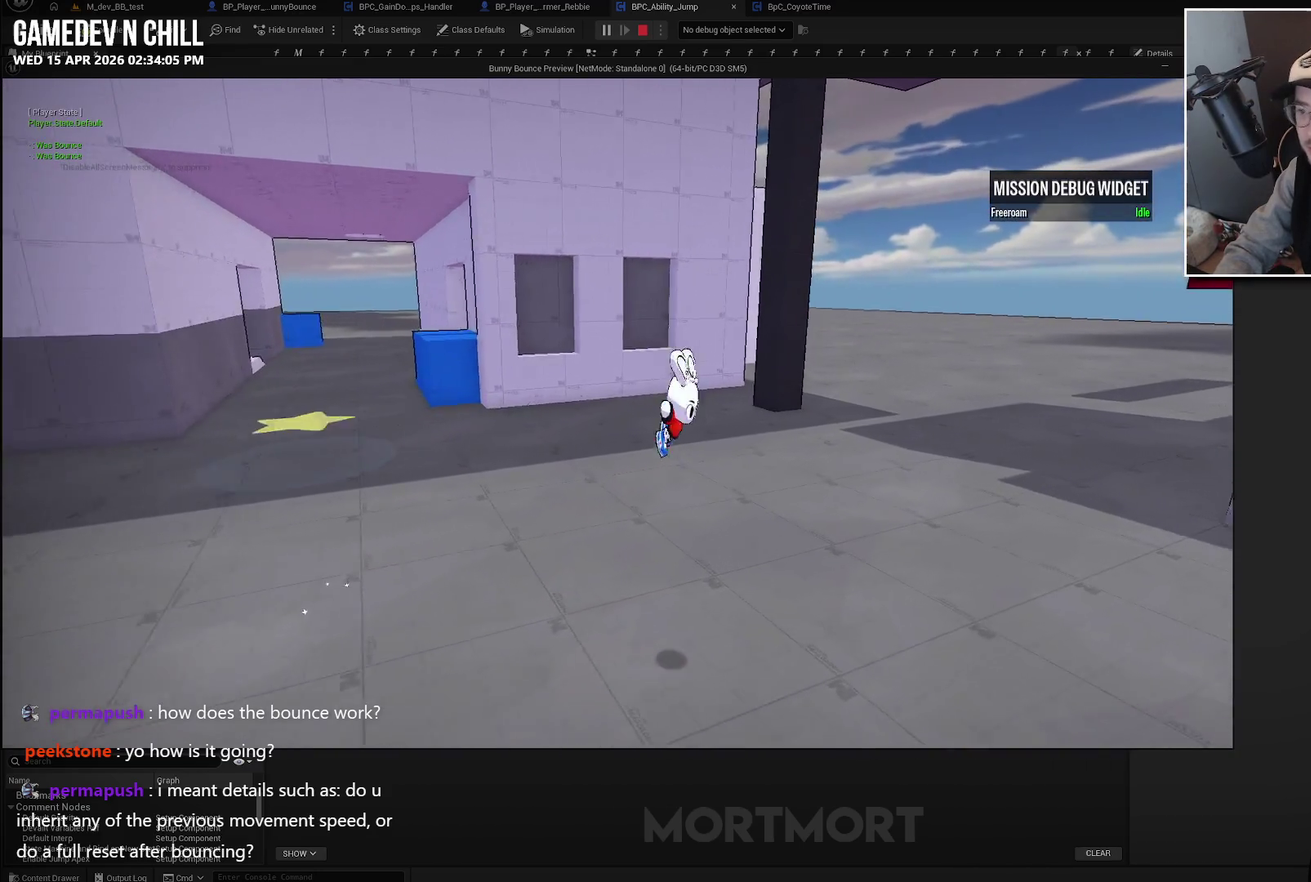
{"buttons": [], "left_stick": "up-right", "right_stick": "center", "events": [[67, "right_stick", "down"], [150, "right_stick", "center"], [300, "L2", "down"], [367, "A", "down"], [450, "L2", "up"], [500, "A", "up"]]}
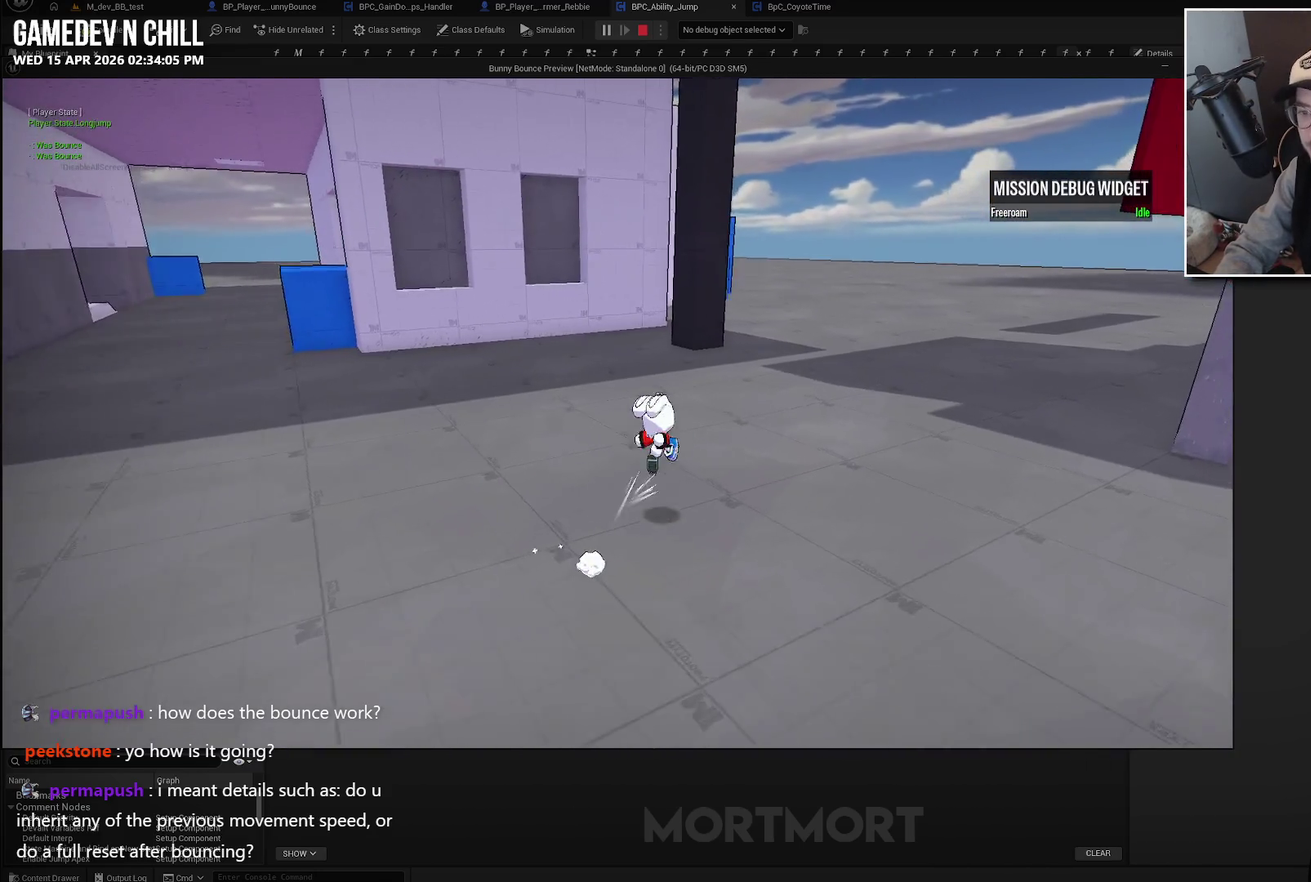
{"buttons": [], "left_stick": "up", "right_stick": "center", "events": [[67, "left_stick", "up"]]}
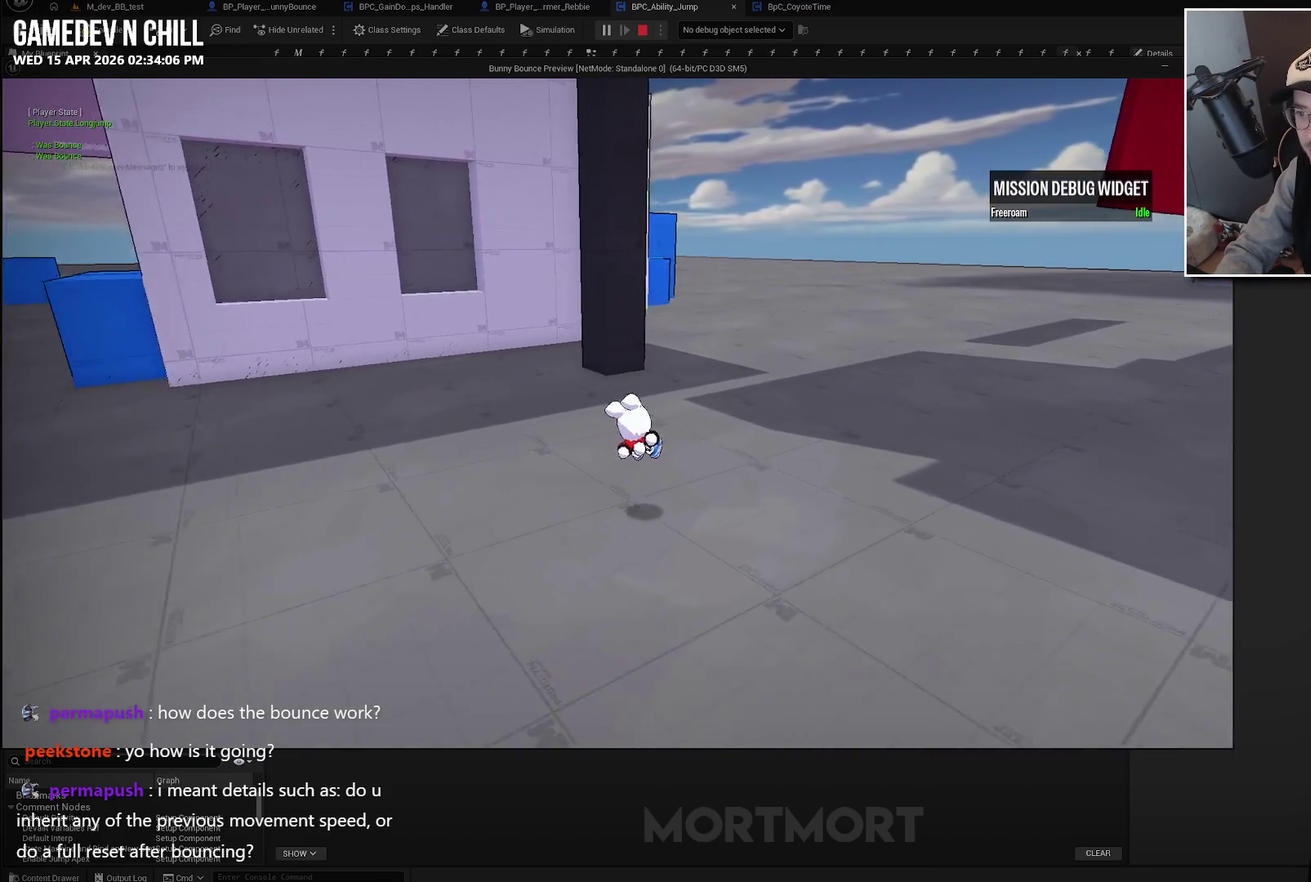
{"buttons": [], "left_stick": "up", "right_stick": "center", "events": [[267, "L2", "down"], [283, "A", "down"], [417, "A", "up"], [417, "L2", "up"]]}
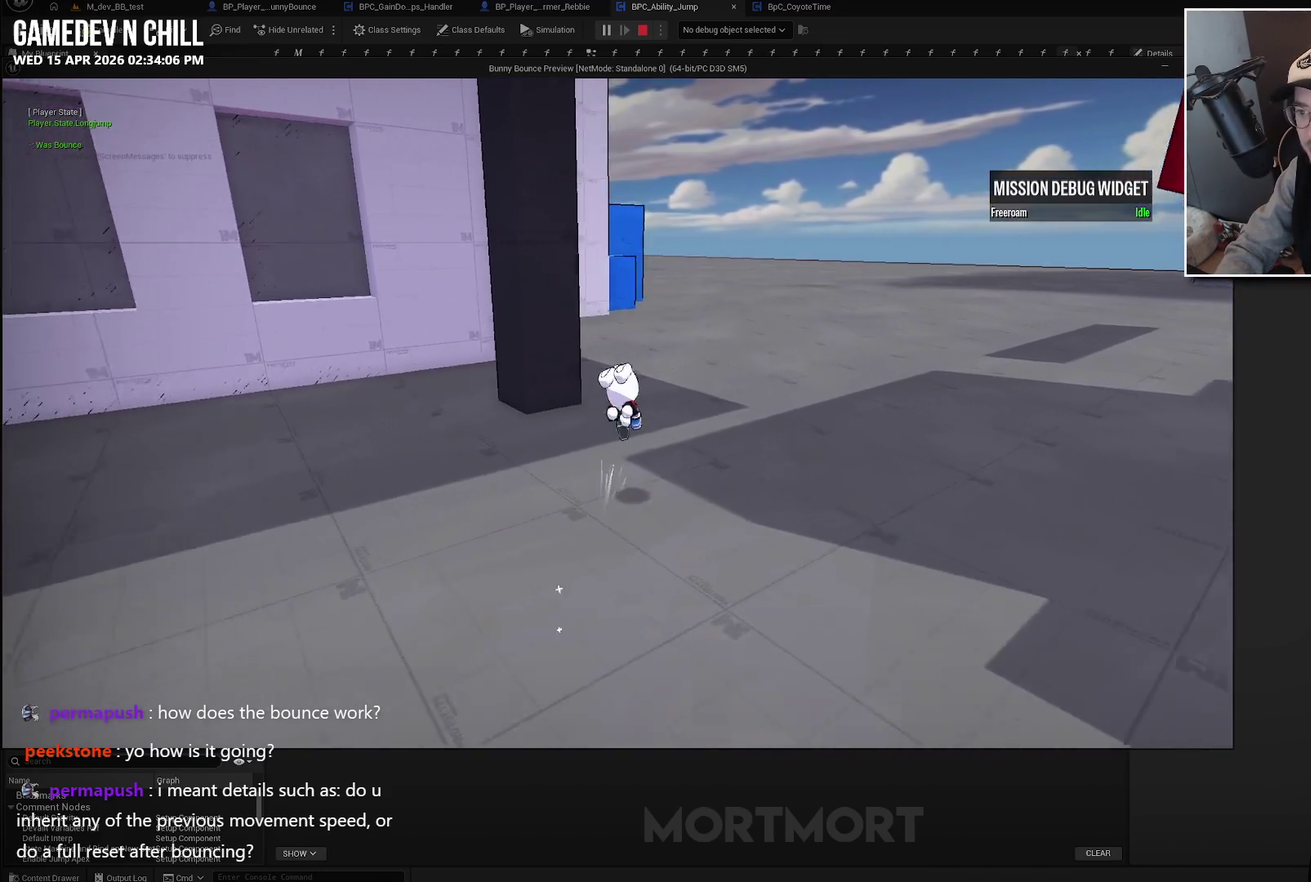
{"buttons": [], "left_stick": "up", "right_stick": "center", "events": [[133, "right_stick", "left"], [283, "right_stick", "center"]]}
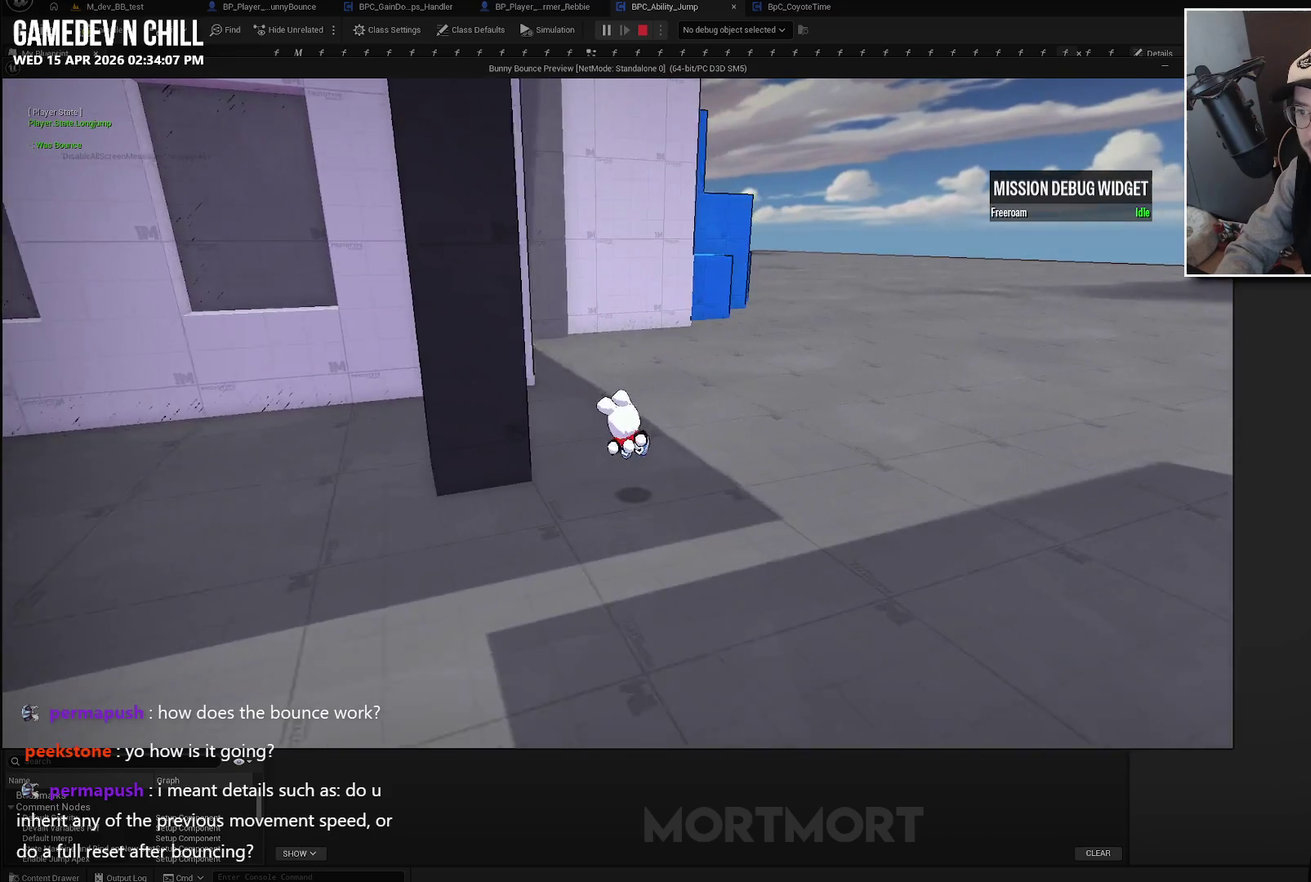
{"buttons": ["L2"], "left_stick": "up", "right_stick": "center", "events": [[250, "A", "down"], [367, "L2", "down"], [400, "A", "up"]]}
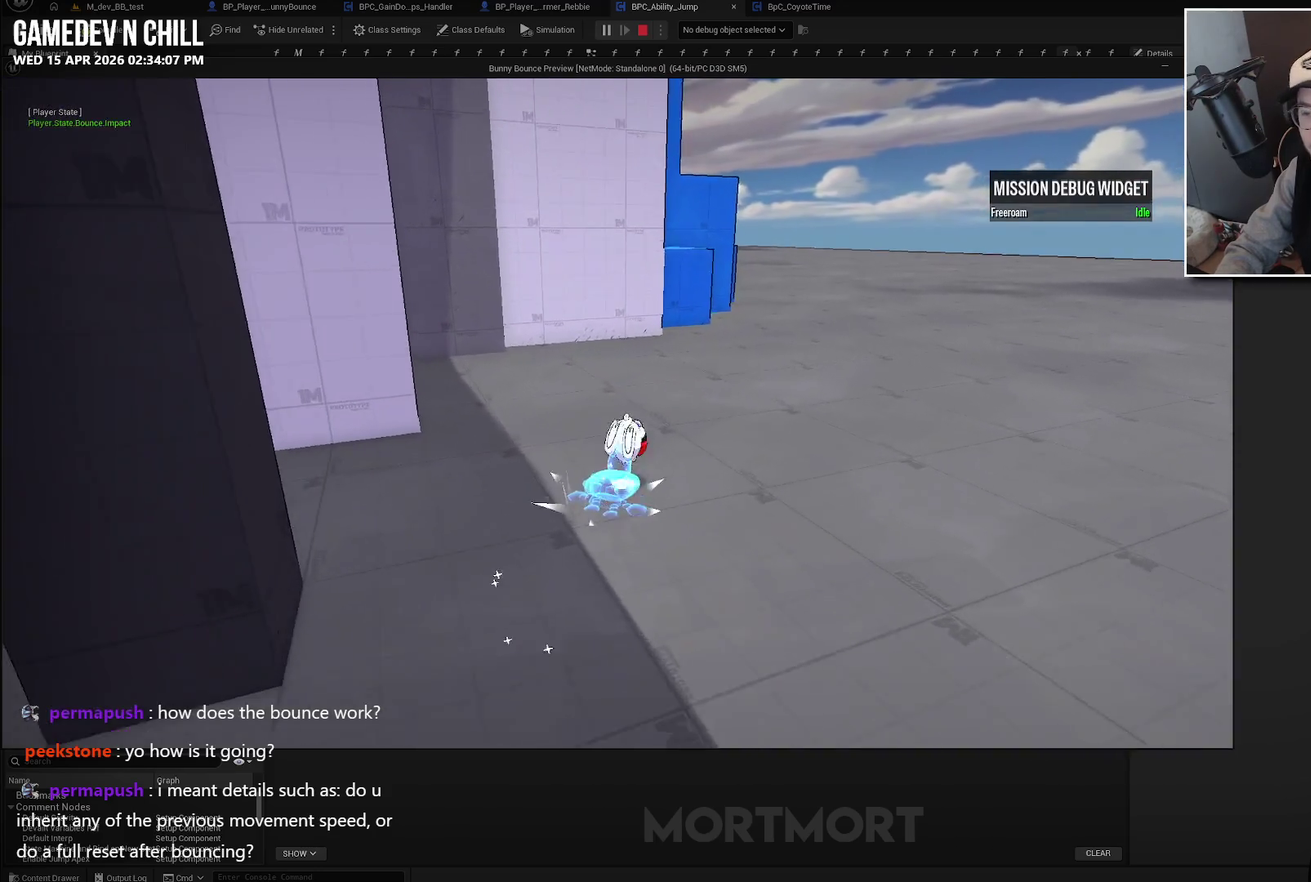
{"buttons": [], "left_stick": "up-right", "right_stick": "center", "events": [[17, "L2", "up"], [133, "right_stick", "left"], [300, "right_stick", "center"], [367, "left_stick", "up-right"]]}
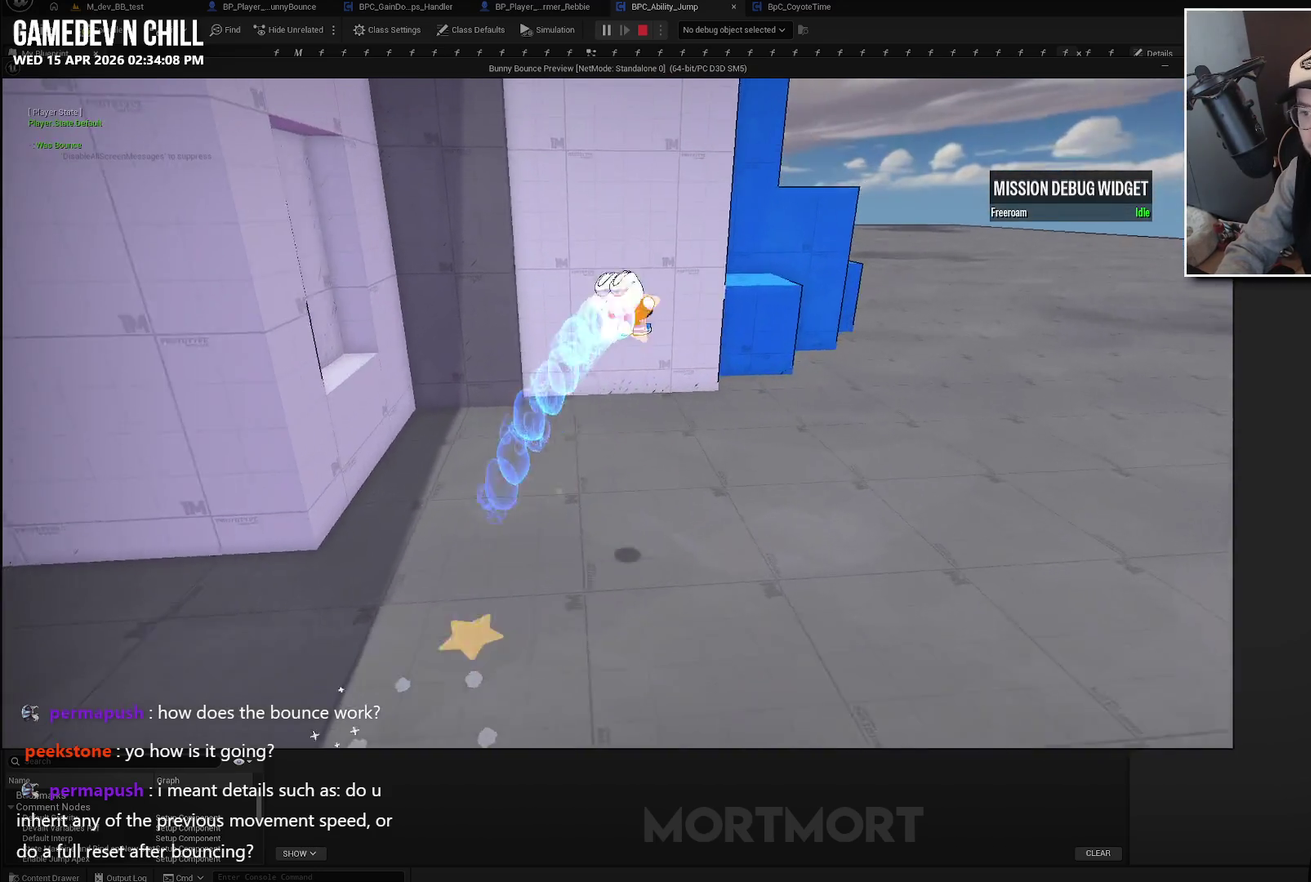
{"buttons": [], "left_stick": "up-right", "right_stick": "center", "events": [[133, "L2", "down"], [217, "right_stick", "left"], [233, "L2", "up"], [300, "right_stick", "center"]]}
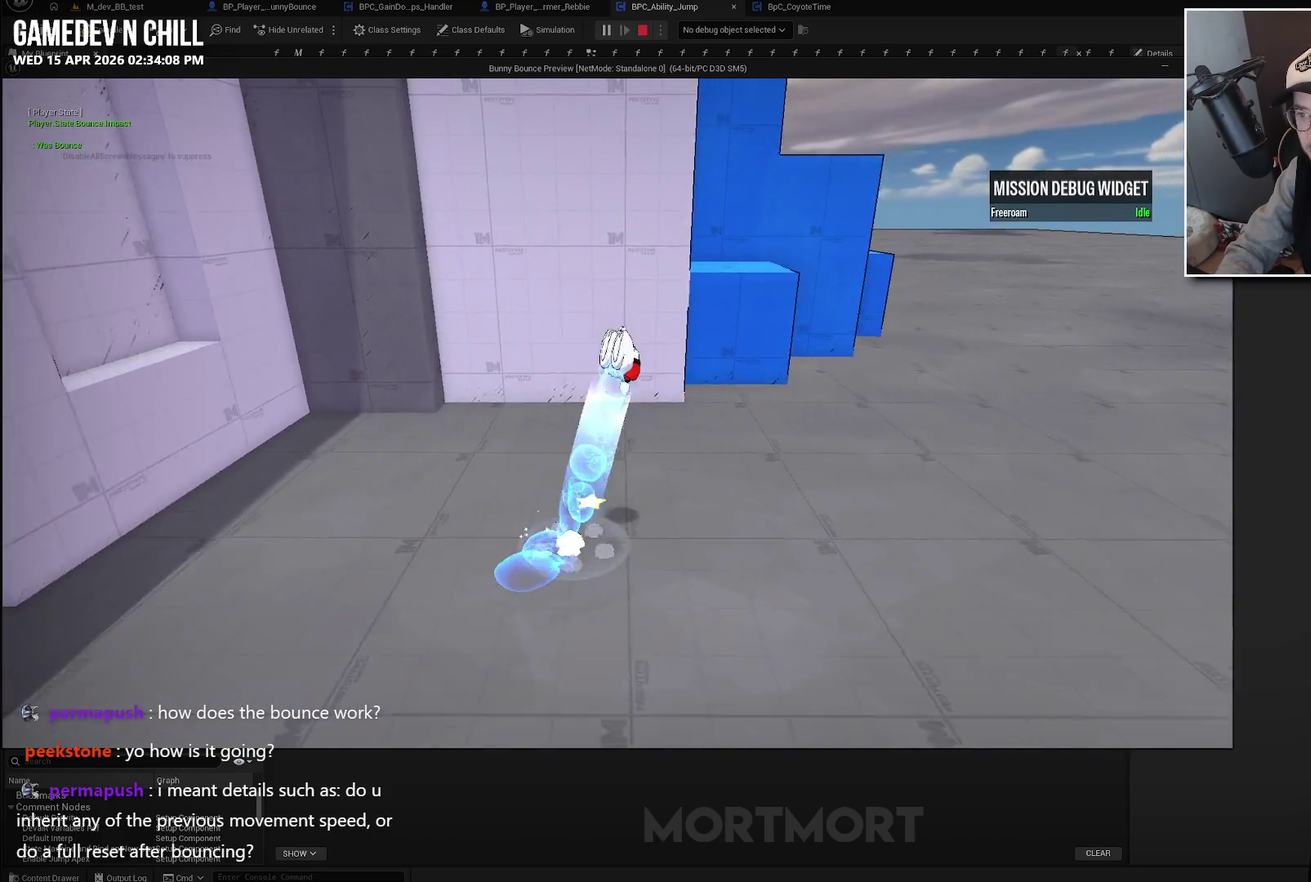
{"buttons": [], "left_stick": "up-right", "right_stick": "center", "events": [[150, "L2", "down"], [300, "L2", "up"]]}
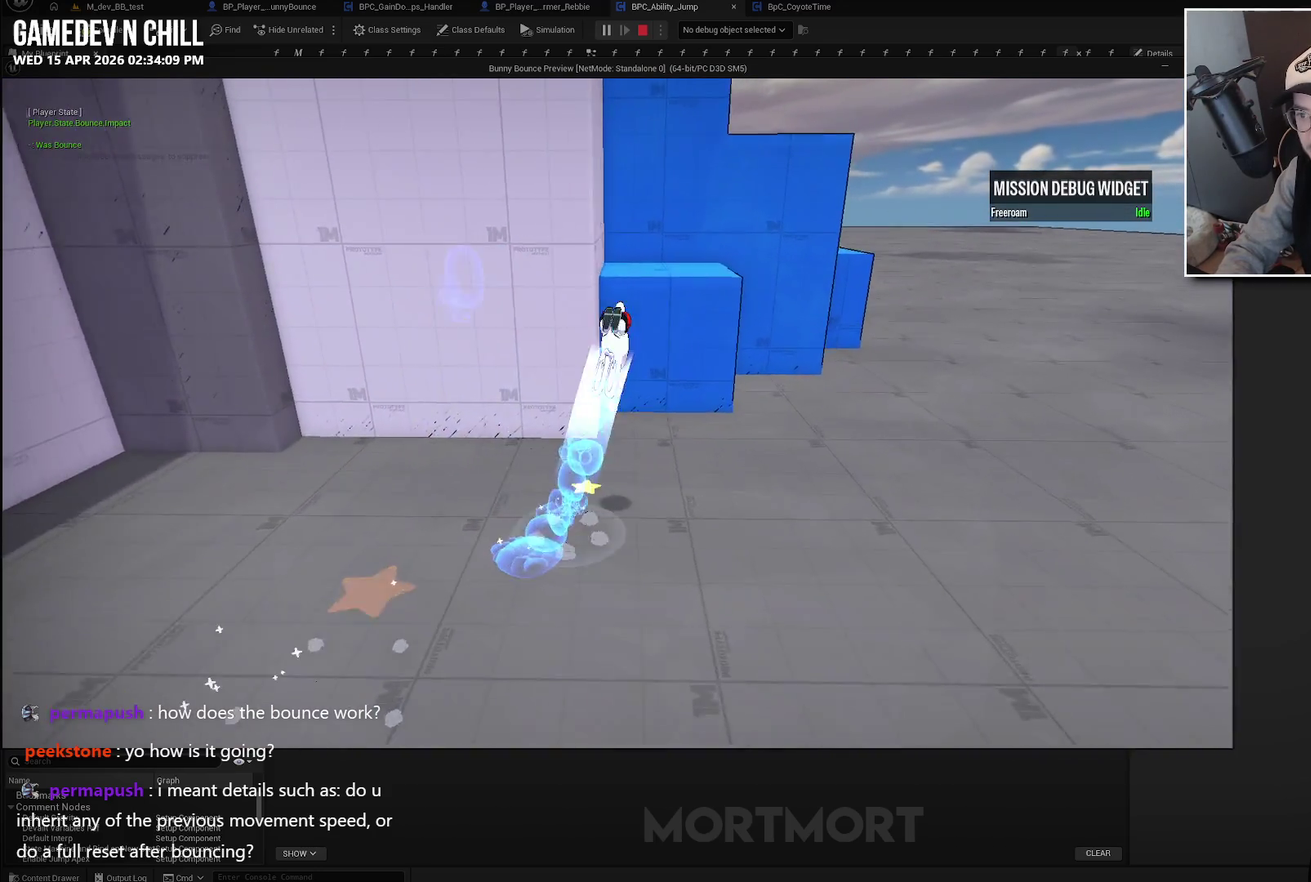
{"buttons": [], "left_stick": "up", "right_stick": "left", "events": [[17, "left_stick", "up"], [183, "X", "down"], [283, "X", "up"], [433, "right_stick", "left"]]}
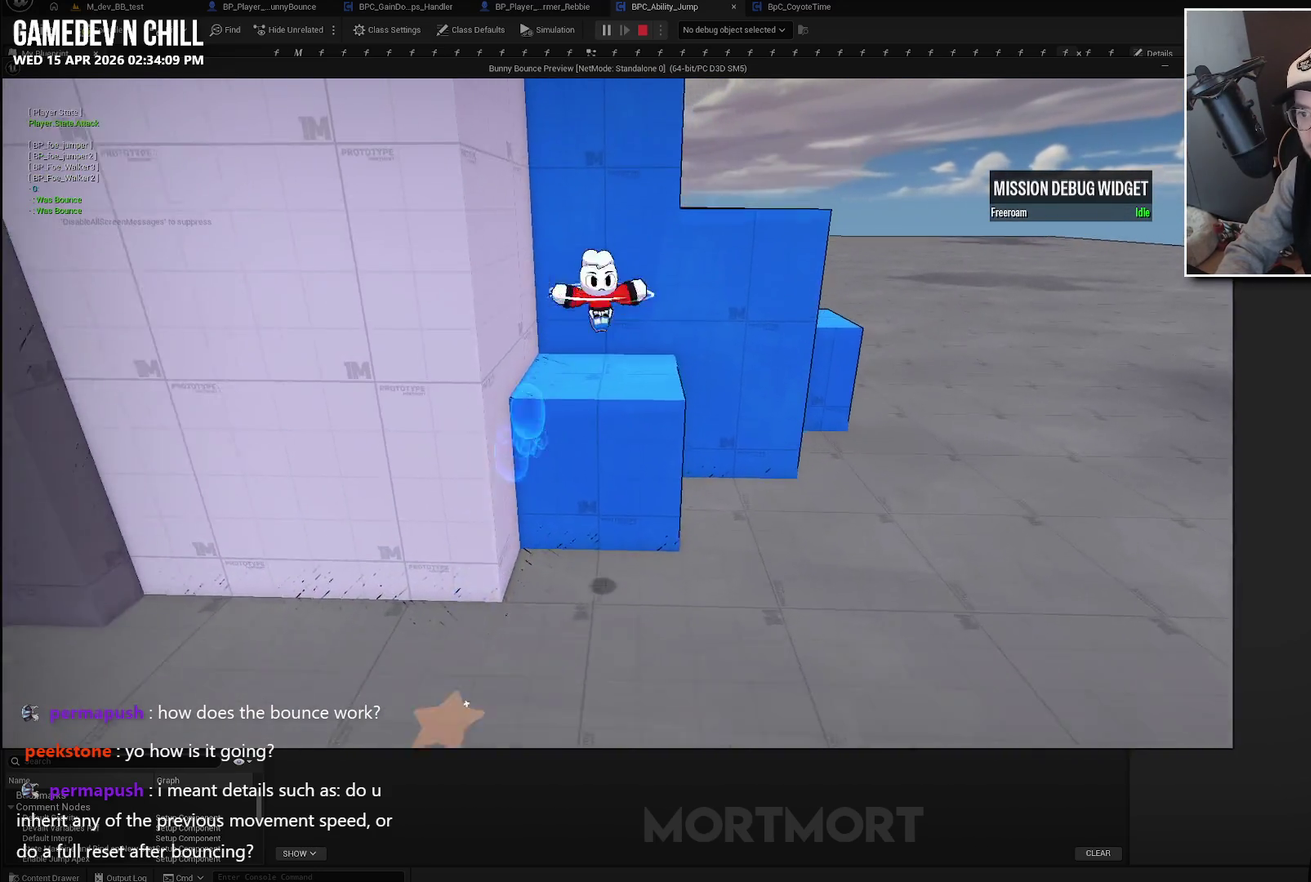
{"buttons": [], "left_stick": "right", "right_stick": "left", "events": [[67, "right_stick", "center"], [150, "L2", "down"], [150, "left_stick", "up-right"], [183, "right_stick", "up-left"], [250, "right_stick", "left"], [283, "L2", "up"], [317, "left_stick", "right"]]}
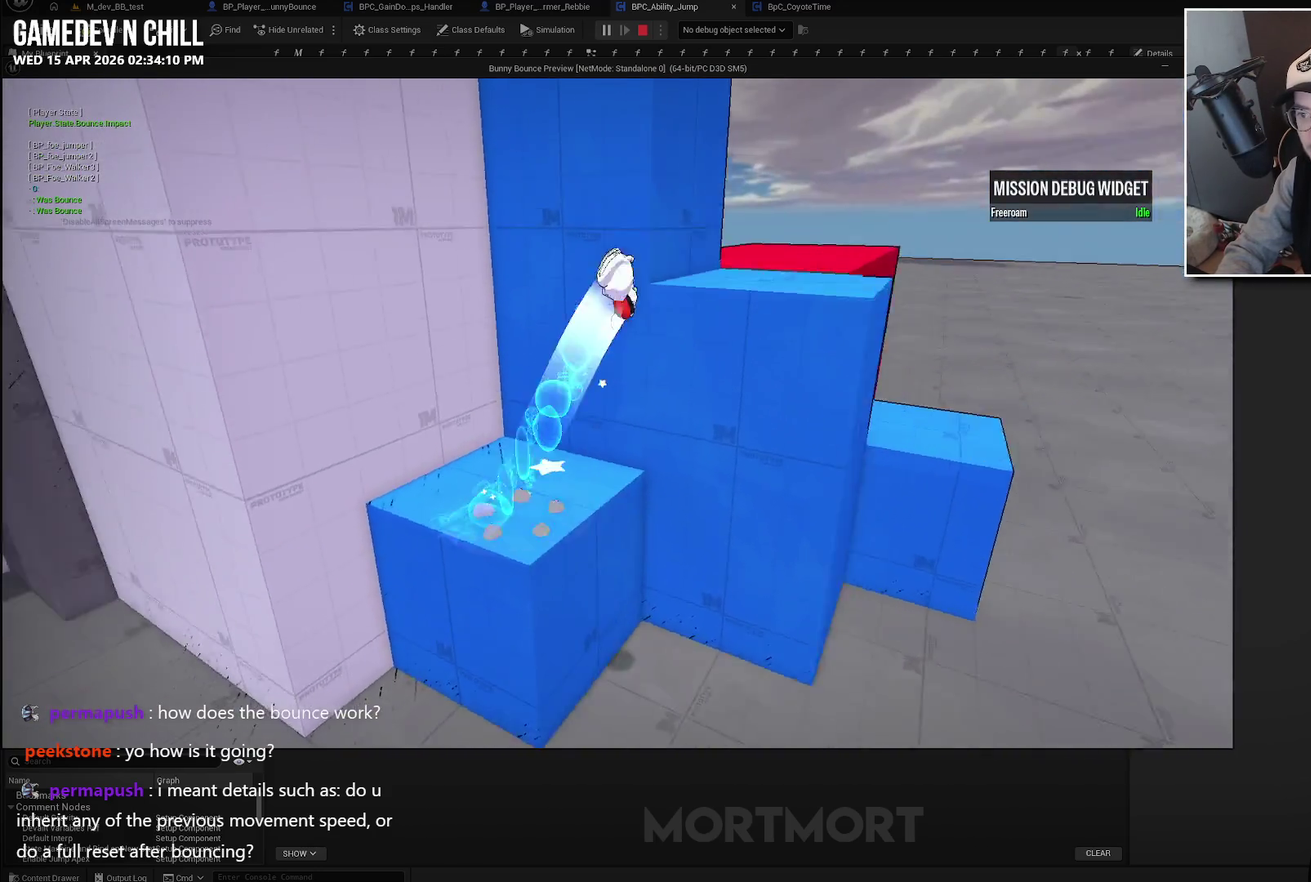
{"buttons": ["A"], "left_stick": "up-left", "right_stick": "center", "events": [[17, "right_stick", "up-left"], [100, "right_stick", "center"], [167, "left_stick", "up-right"], [283, "left_stick", "up"], [333, "A", "down"], [383, "left_stick", "up-left"]]}
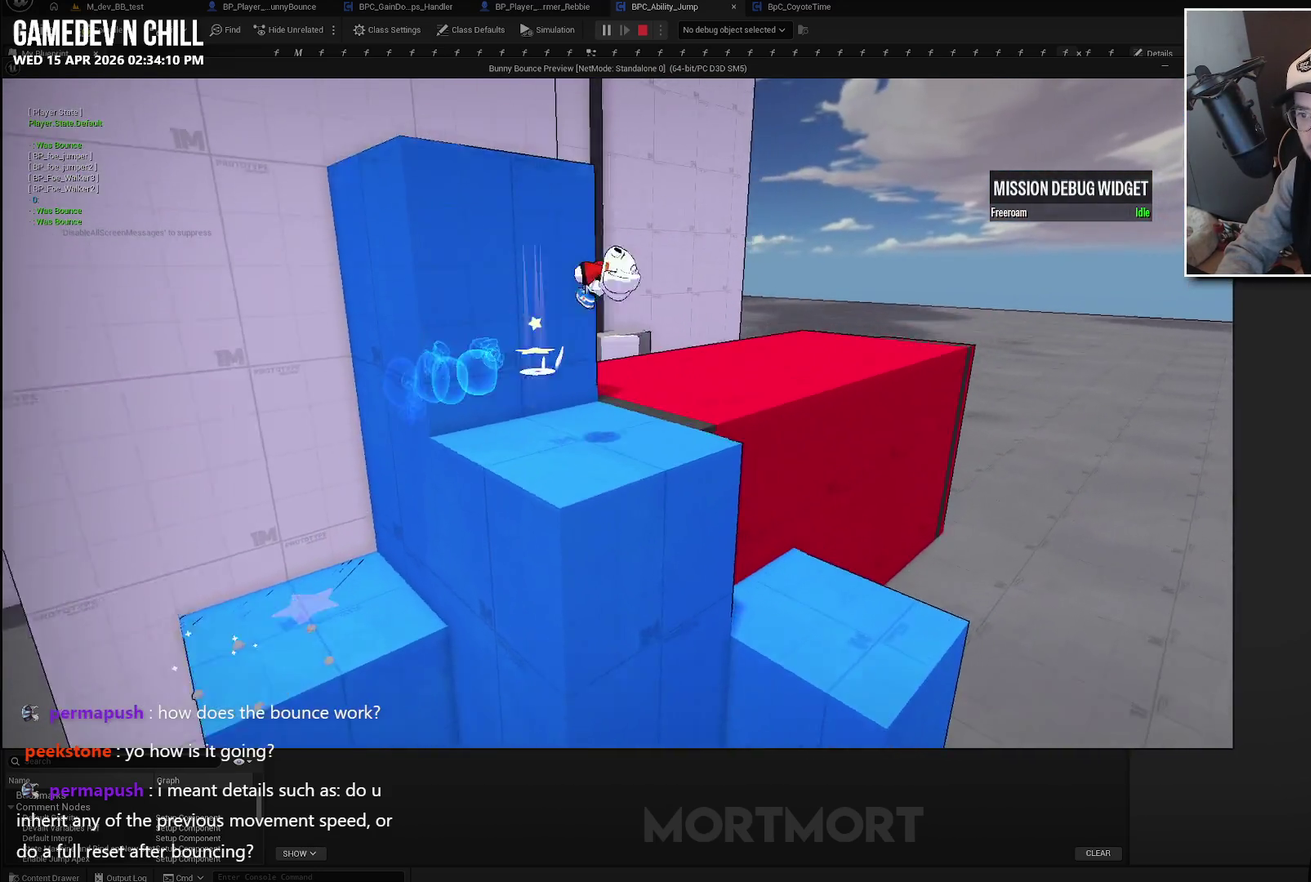
{"buttons": [], "left_stick": "up-left", "right_stick": "center", "events": [[17, "L2", "down"], [117, "L2", "up"], [117, "left_stick", "left"], [183, "L2", "down"], [250, "A", "up"], [333, "L2", "up"], [433, "left_stick", "up-left"]]}
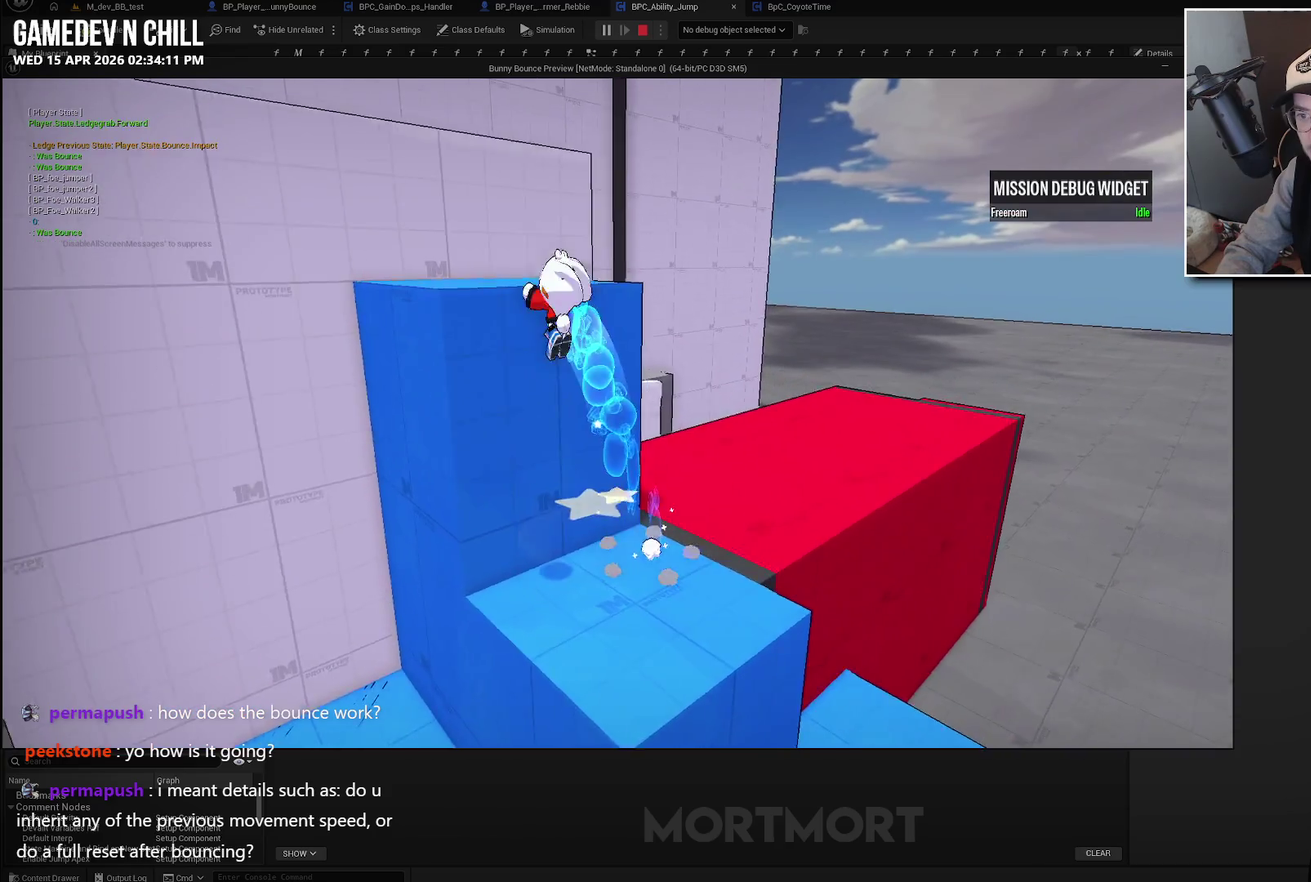
{"buttons": ["A"], "left_stick": "up-left", "right_stick": "center", "events": [[17, "left_stick", "up"], [100, "A", "down"], [317, "left_stick", "up-left"]]}